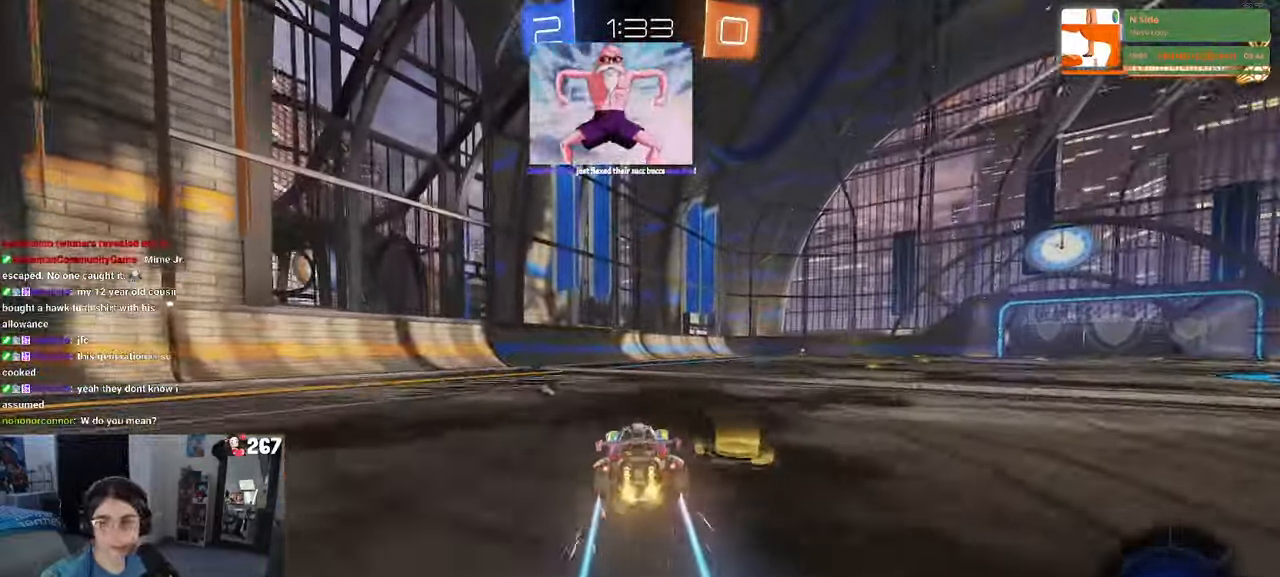
Gameplay with a controller (PlayStation layout); each line is a JSON object with the inputs held at the frame after it (dt_ms = milliseconds from this image to that frame). "events" lists button and stick changes between this image and that frame as [ms after this image, input, new state], when the widget could be followed in between. Not read: R2.
{"dt_ms": 500, "buttons": [], "left_stick": "center", "right_stick": "center", "events": [[150, "left_stick", "left"], [300, "left_stick", "center"], [383, "TRIANGLE", "down"], [483, "TRIANGLE", "up"]]}
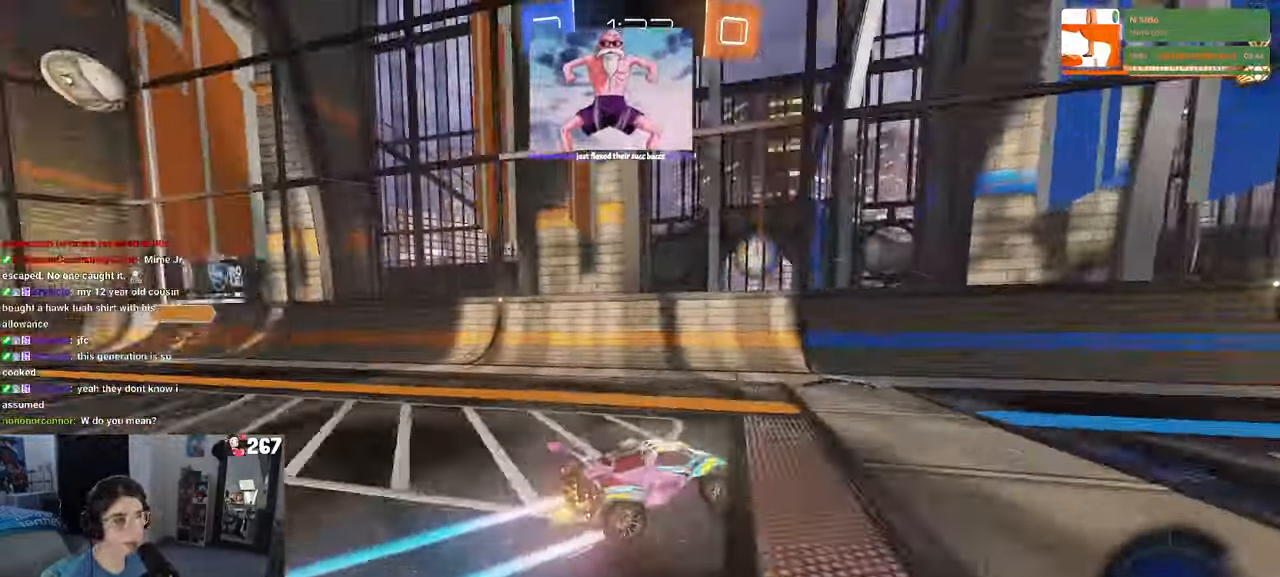
{"dt_ms": 500, "buttons": ["R1"], "left_stick": "right", "right_stick": "center", "events": [[233, "left_stick", "right"], [383, "R1", "down"], [383, "TRIANGLE", "down"], [466, "TRIANGLE", "up"]]}
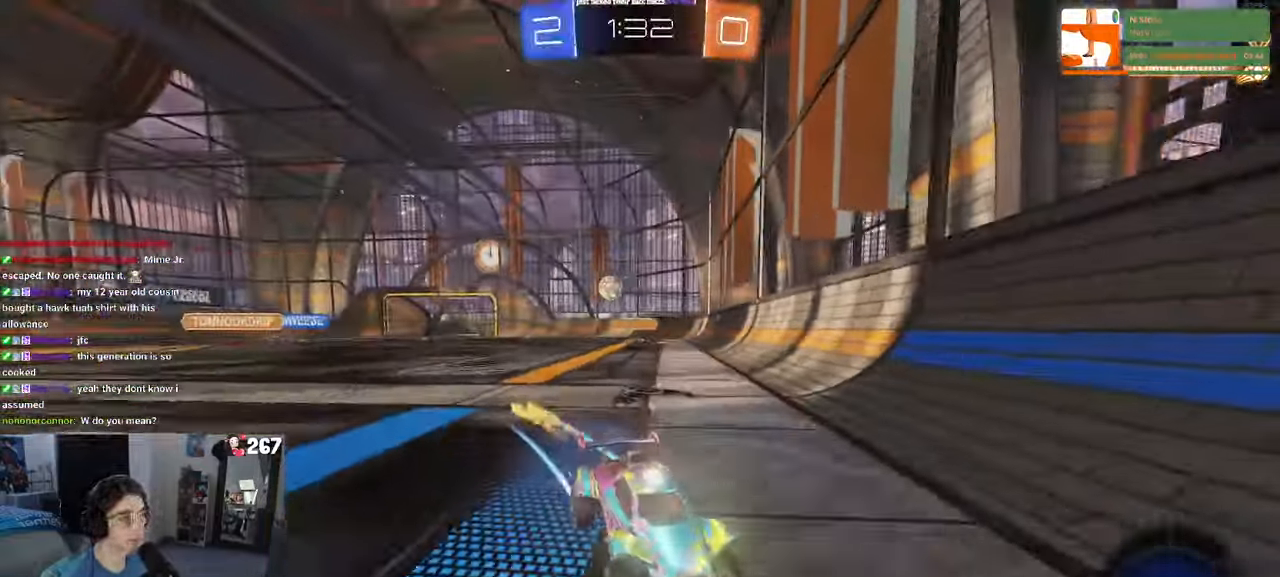
{"dt_ms": 500, "buttons": [], "left_stick": "center", "right_stick": "center"}
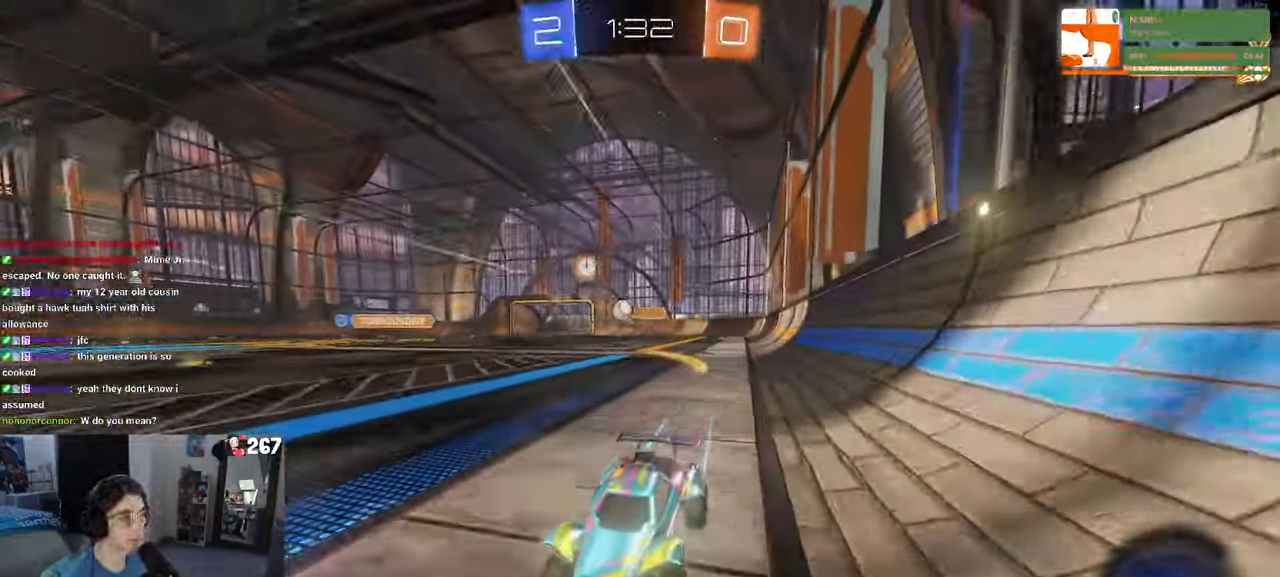
{"dt_ms": 500, "buttons": [], "left_stick": "center", "right_stick": "center", "events": [[16, "left_stick", "right"], [150, "left_stick", "center"]]}
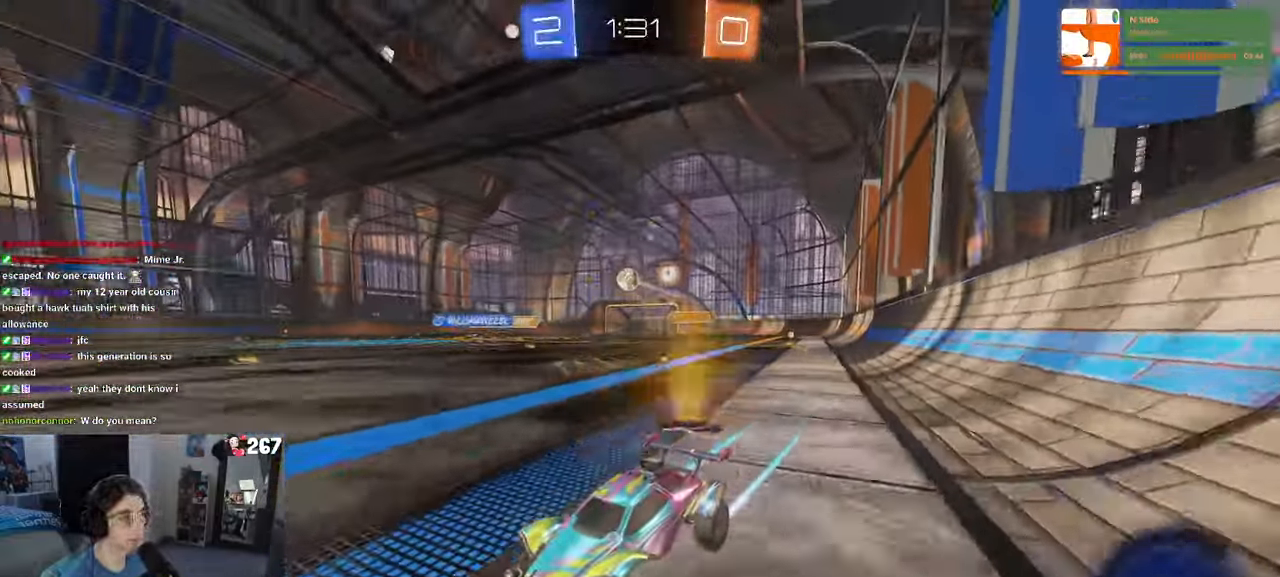
{"dt_ms": 500, "buttons": ["R1"], "left_stick": "right", "right_stick": "center", "events": [[83, "left_stick", "right"], [166, "left_stick", "center"], [250, "left_stick", "right"], [266, "R1", "down"], [350, "TRIANGLE", "down"], [416, "TRIANGLE", "up"]]}
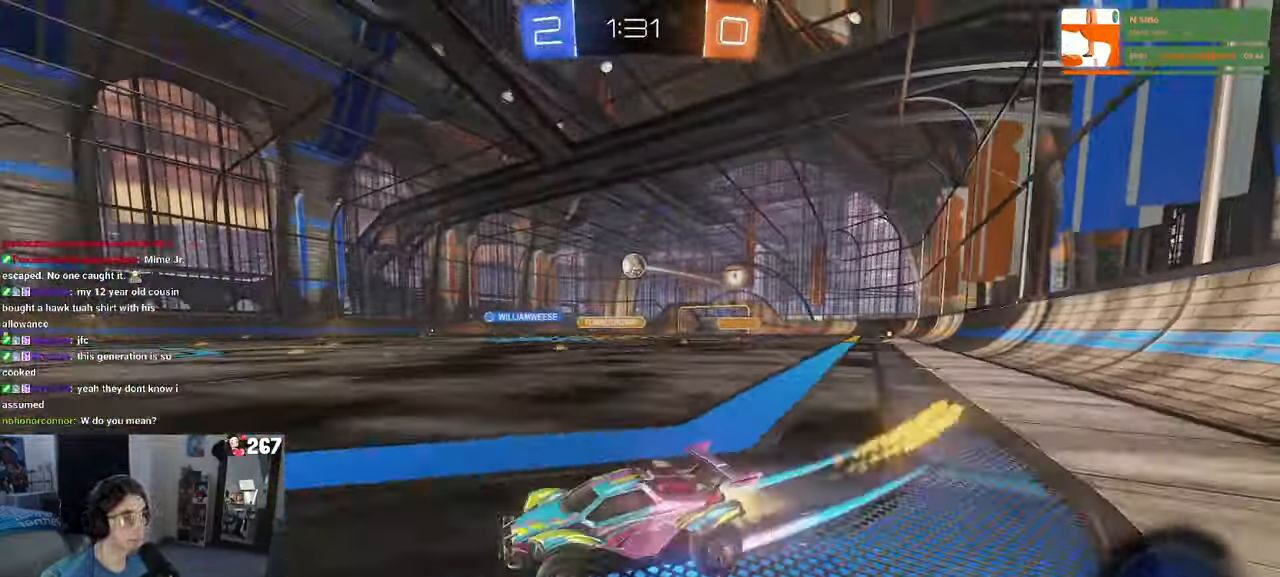
{"dt_ms": 500, "buttons": ["R1"], "left_stick": "center", "right_stick": "center", "events": [[116, "TRIANGLE", "down"], [233, "TRIANGLE", "up"], [250, "left_stick", "center"]]}
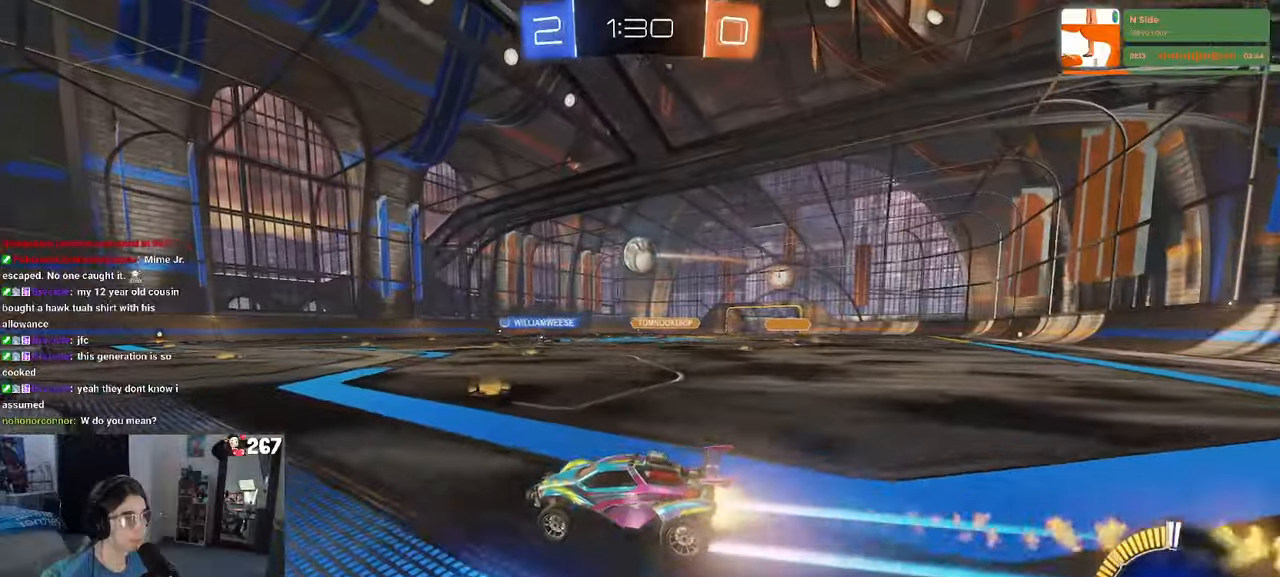
{"dt_ms": 500, "buttons": ["CROSS", "R1"], "left_stick": "center", "right_stick": "center", "events": [[267, "left_stick", "right"], [417, "left_stick", "center"], [433, "CROSS", "down"]]}
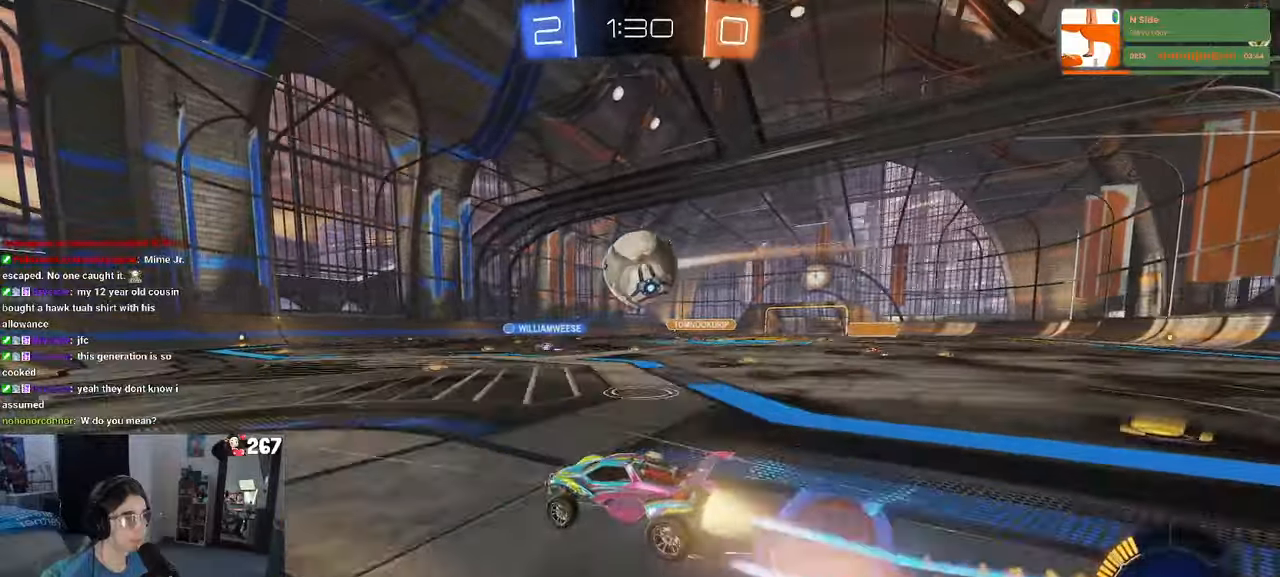
{"dt_ms": 1000, "buttons": [], "left_stick": "center", "right_stick": "center"}
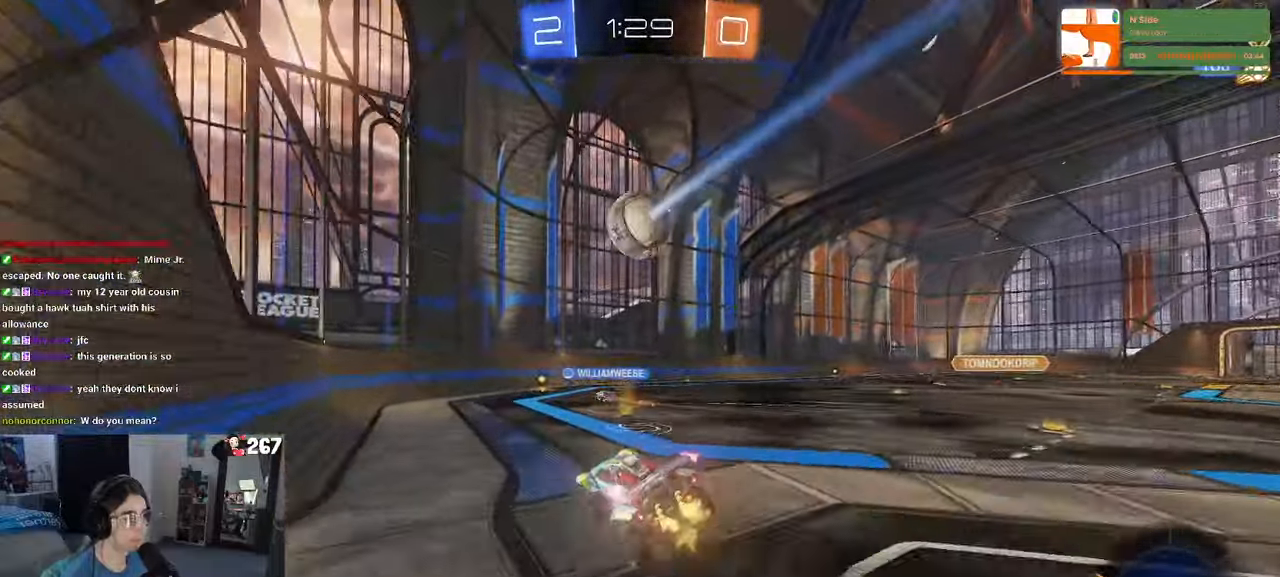
{"dt_ms": 500, "buttons": ["L2"], "left_stick": "right", "right_stick": "center", "events": [[283, "L2", "down"], [300, "left_stick", "right"]]}
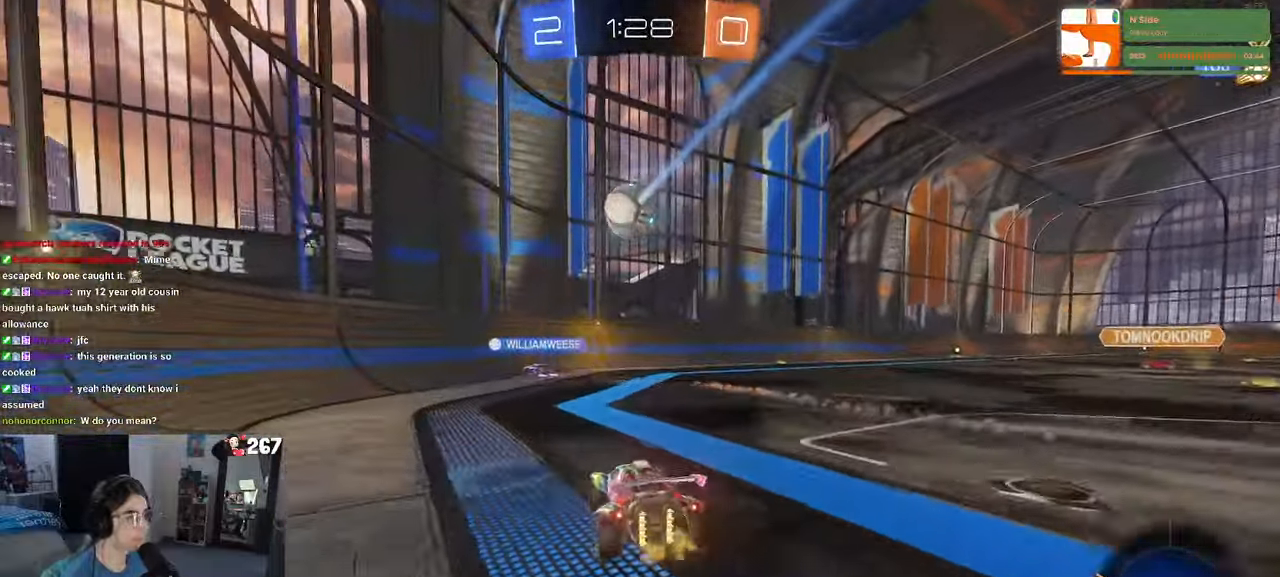
{"dt_ms": 500, "buttons": ["R1"], "left_stick": "center", "right_stick": "center", "events": [[67, "L2", "up"], [350, "R1", "down"], [450, "left_stick", "center"]]}
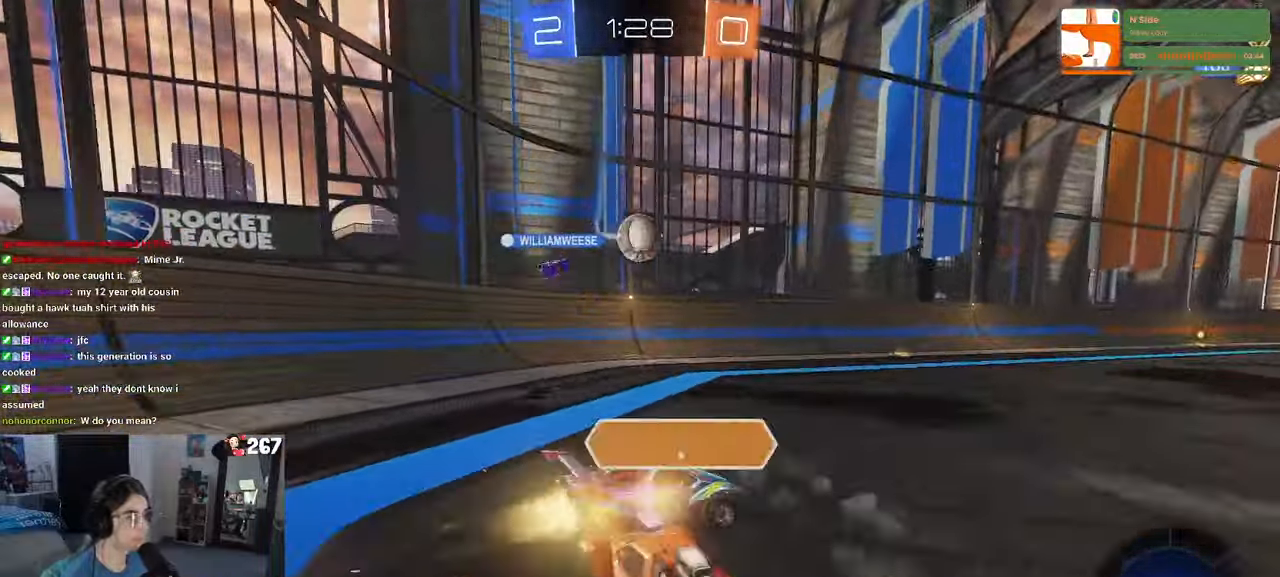
{"dt_ms": 500, "buttons": [], "left_stick": "center", "right_stick": "center", "events": [[83, "R1", "up"], [83, "left_stick", "left"], [200, "R1", "down"], [217, "left_stick", "right"], [300, "R1", "up"], [367, "left_stick", "center"]]}
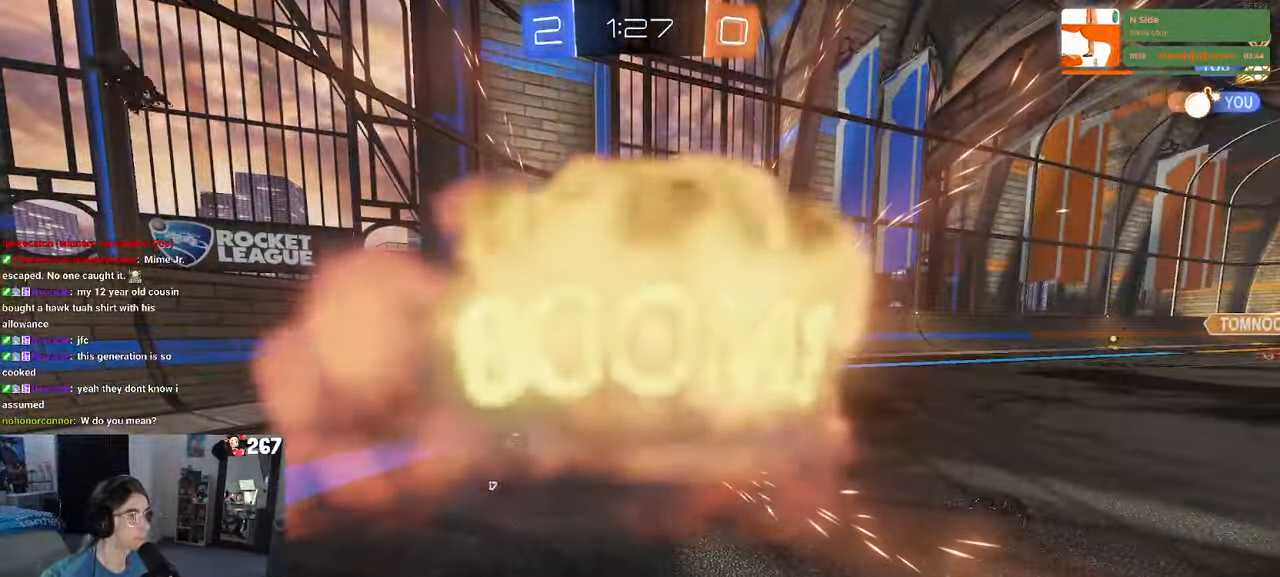
{"dt_ms": 500, "buttons": [], "left_stick": "center", "right_stick": "center", "events": []}
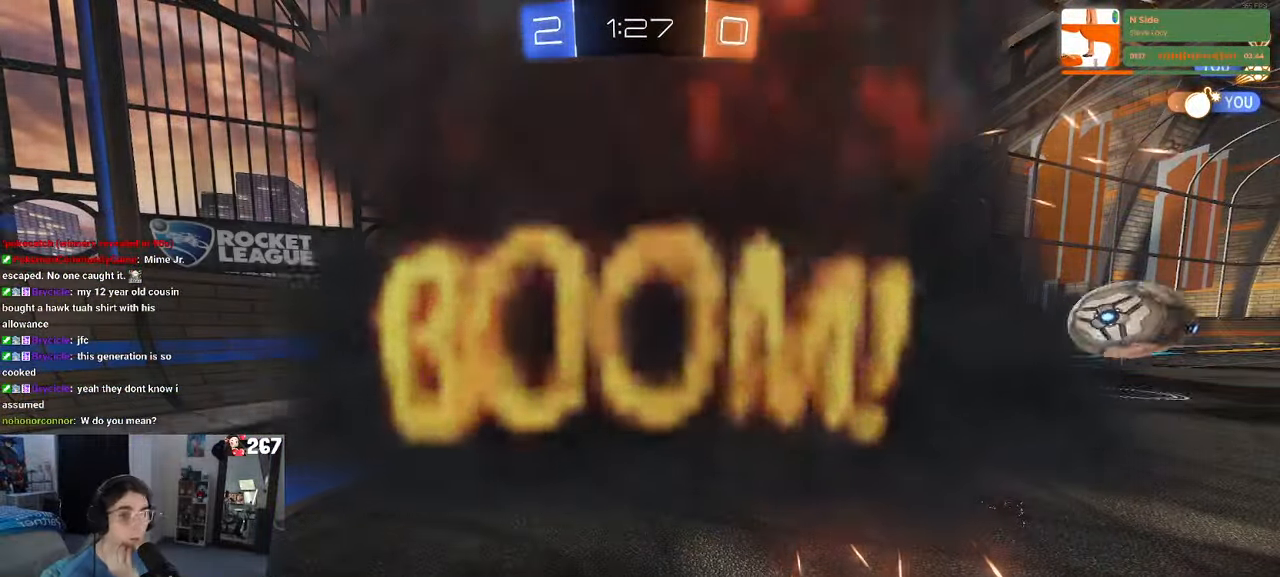
{"dt_ms": 500, "buttons": [], "left_stick": "center", "right_stick": "center", "events": []}
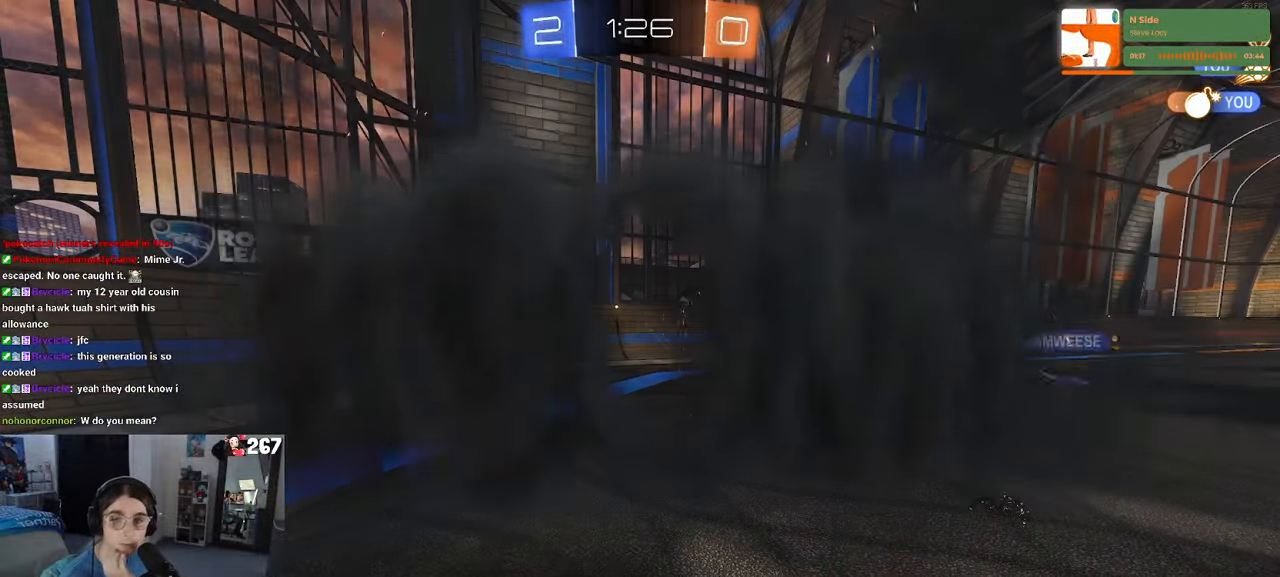
{"dt_ms": 500, "buttons": [], "left_stick": "center", "right_stick": "center", "events": []}
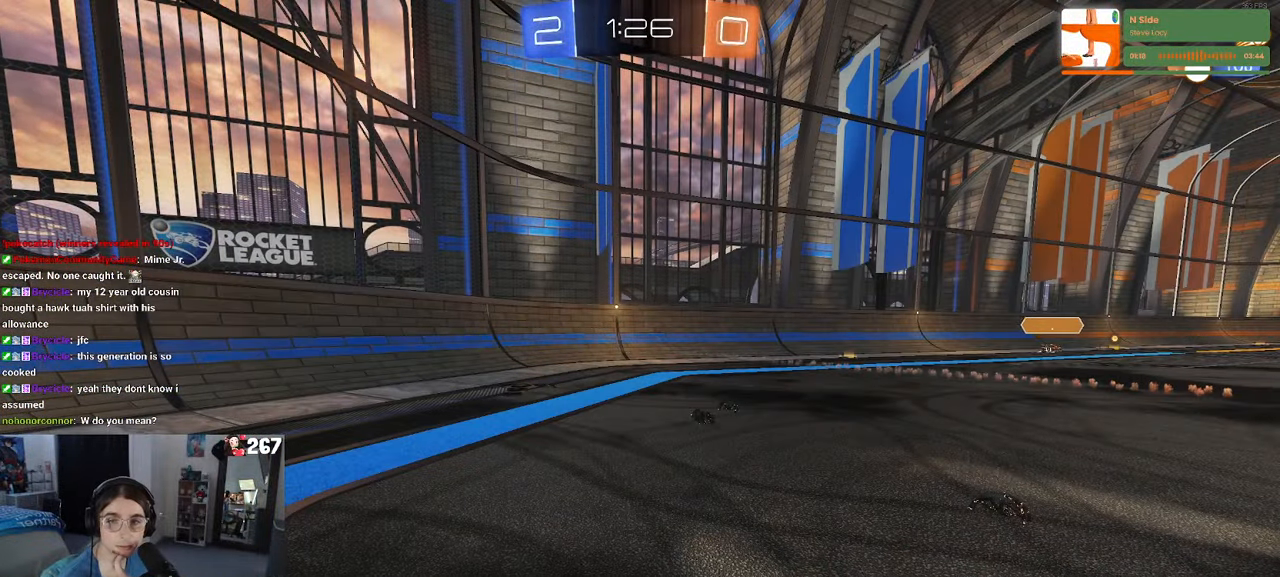
{"dt_ms": 500, "buttons": [], "left_stick": "center", "right_stick": "center", "events": []}
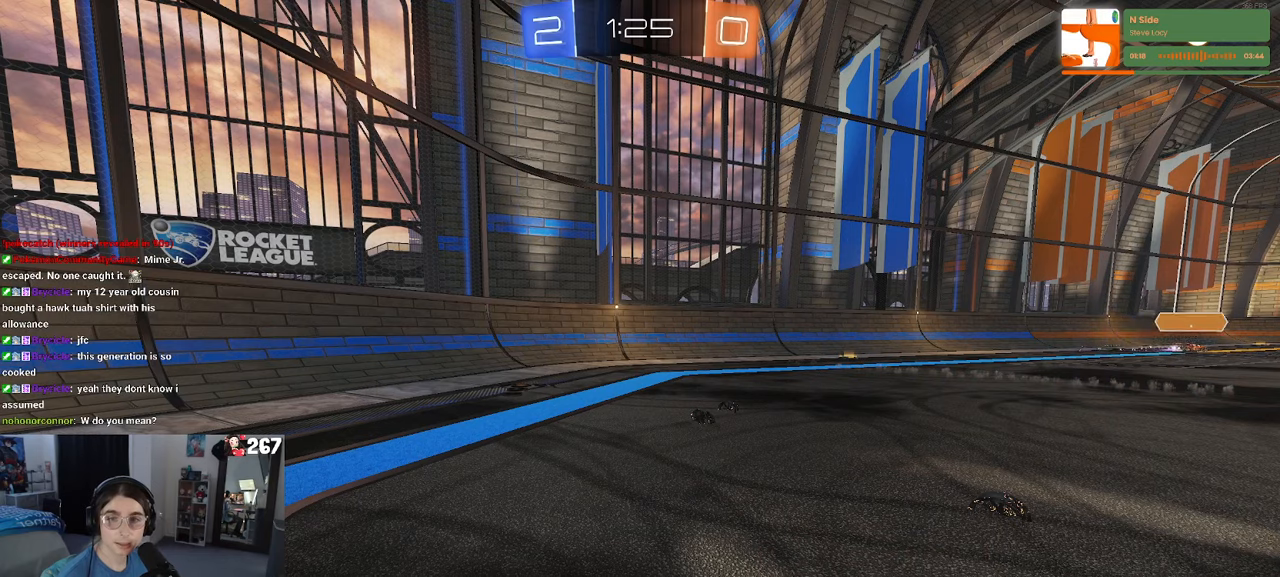
{"dt_ms": 500, "buttons": [], "left_stick": "center", "right_stick": "center", "events": []}
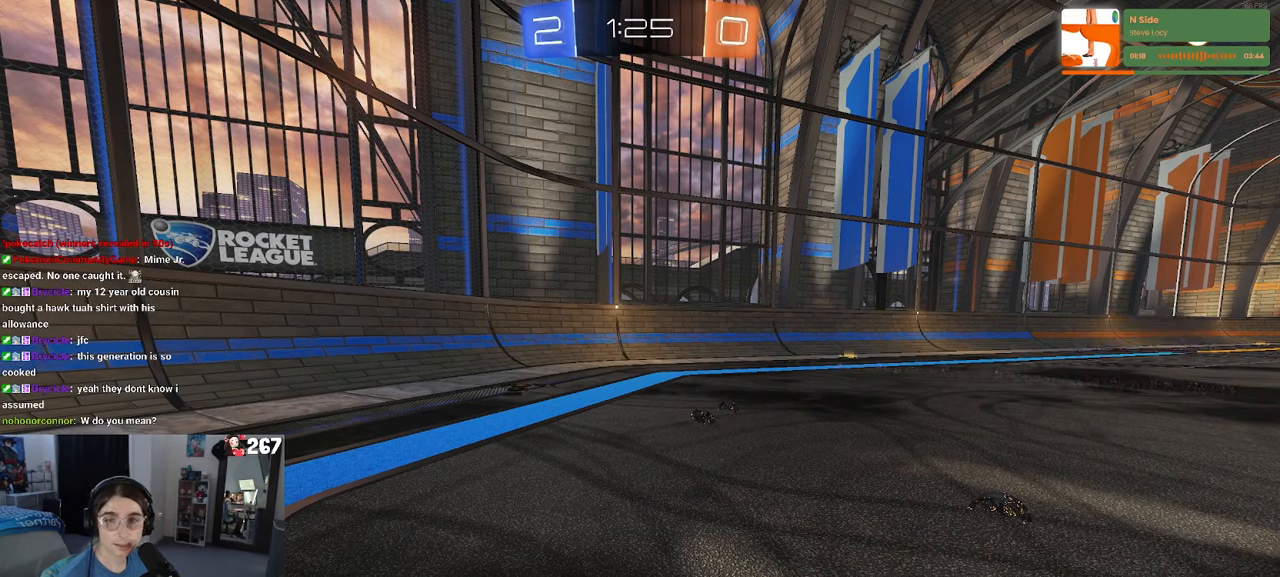
{"dt_ms": 500, "buttons": [], "left_stick": "center", "right_stick": "center", "events": []}
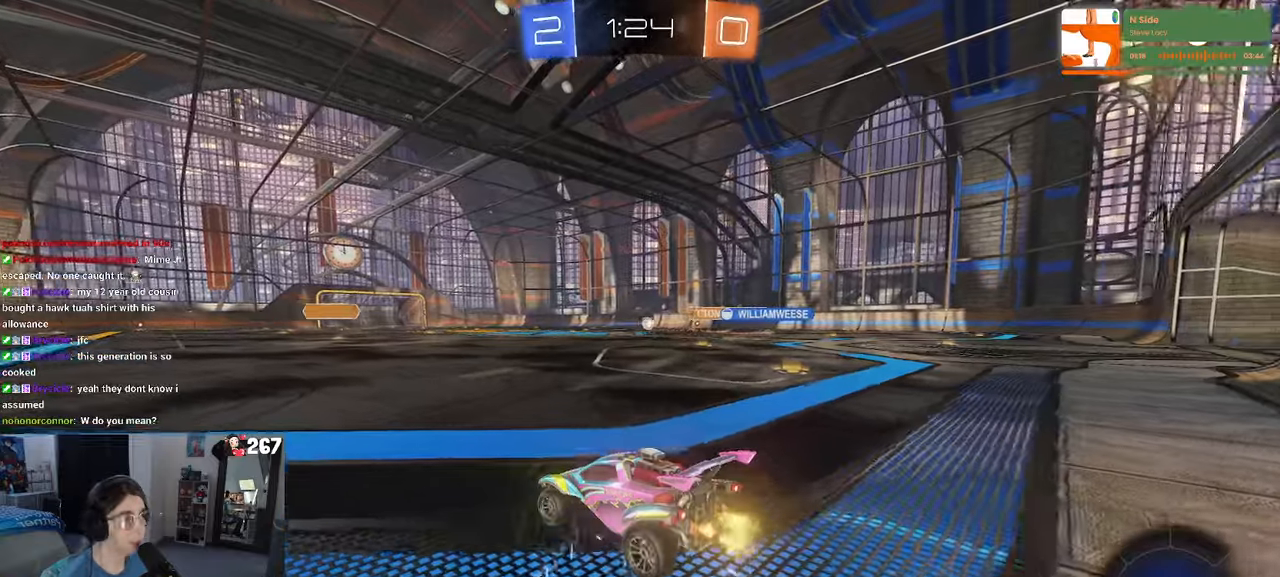
{"dt_ms": 500, "buttons": [], "left_stick": "right", "right_stick": "center", "events": [[17, "left_stick", "right"]]}
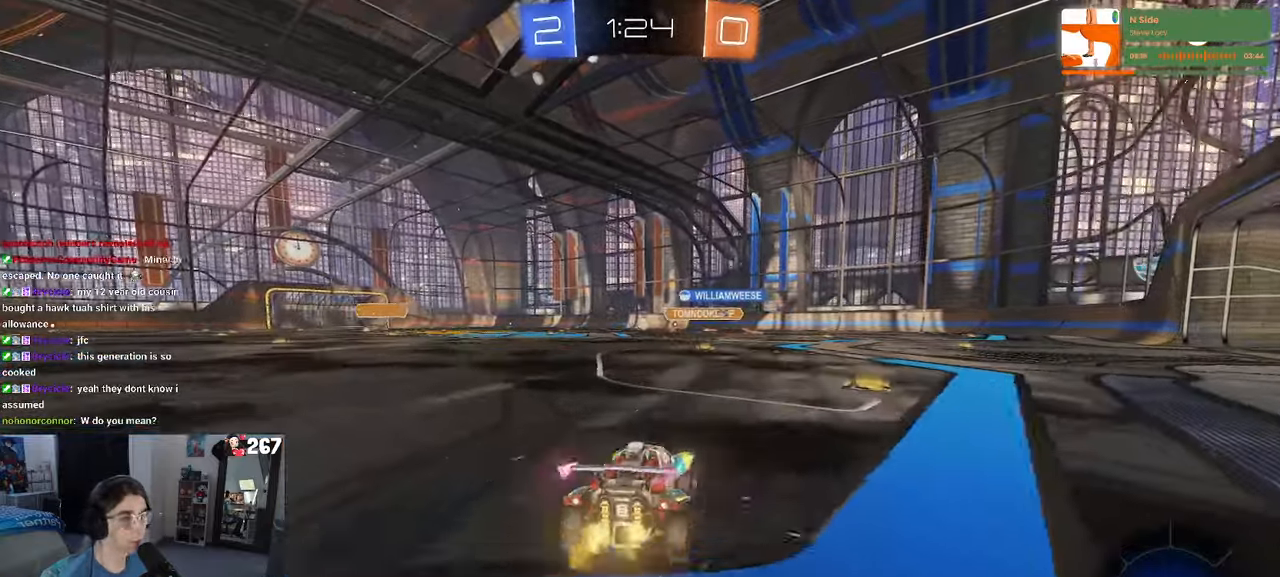
{"dt_ms": 500, "buttons": [], "left_stick": "left", "right_stick": "center", "events": [[184, "left_stick", "center"], [434, "left_stick", "left"]]}
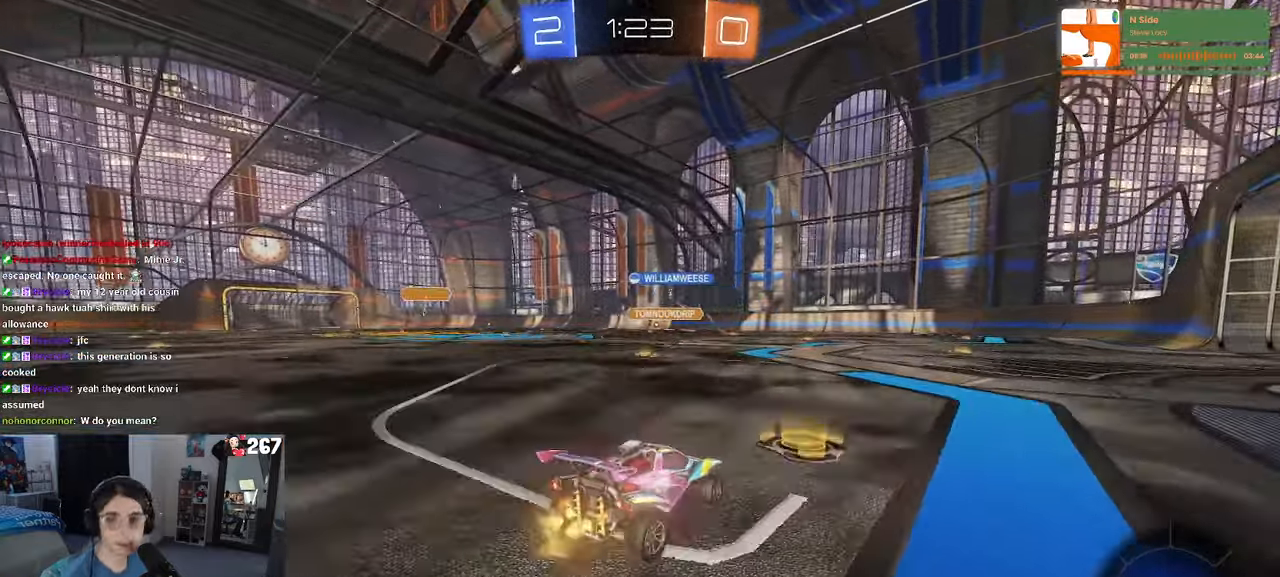
{"dt_ms": 500, "buttons": ["SQUARE"], "left_stick": "down-left", "right_stick": "center"}
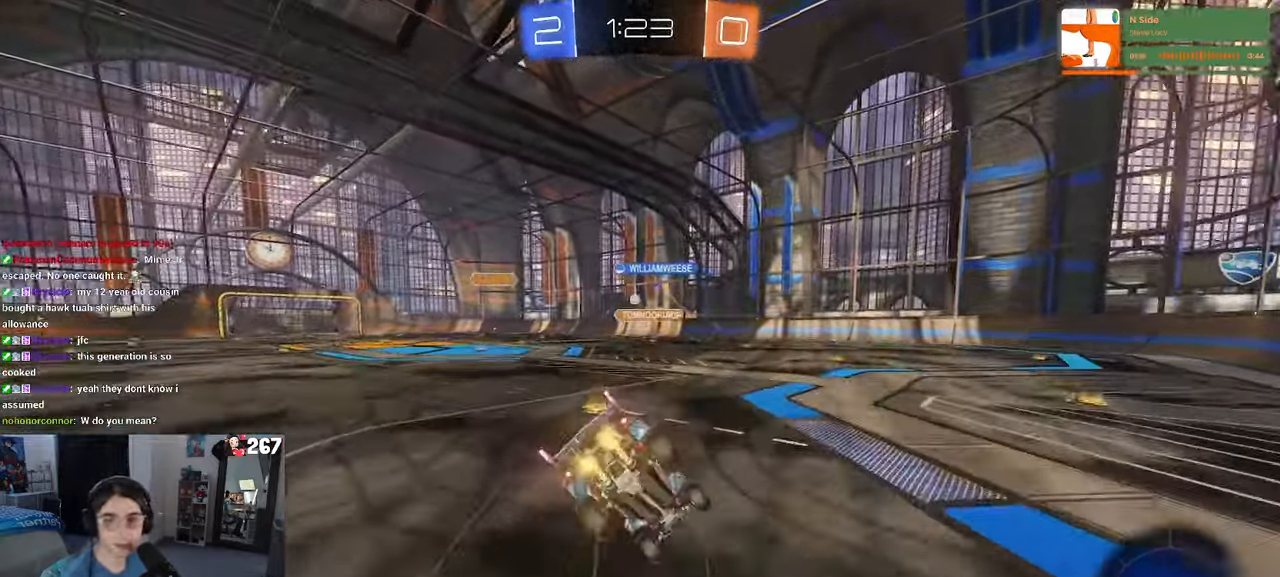
{"dt_ms": 500, "buttons": ["SQUARE"], "left_stick": "down-left", "right_stick": "center", "events": []}
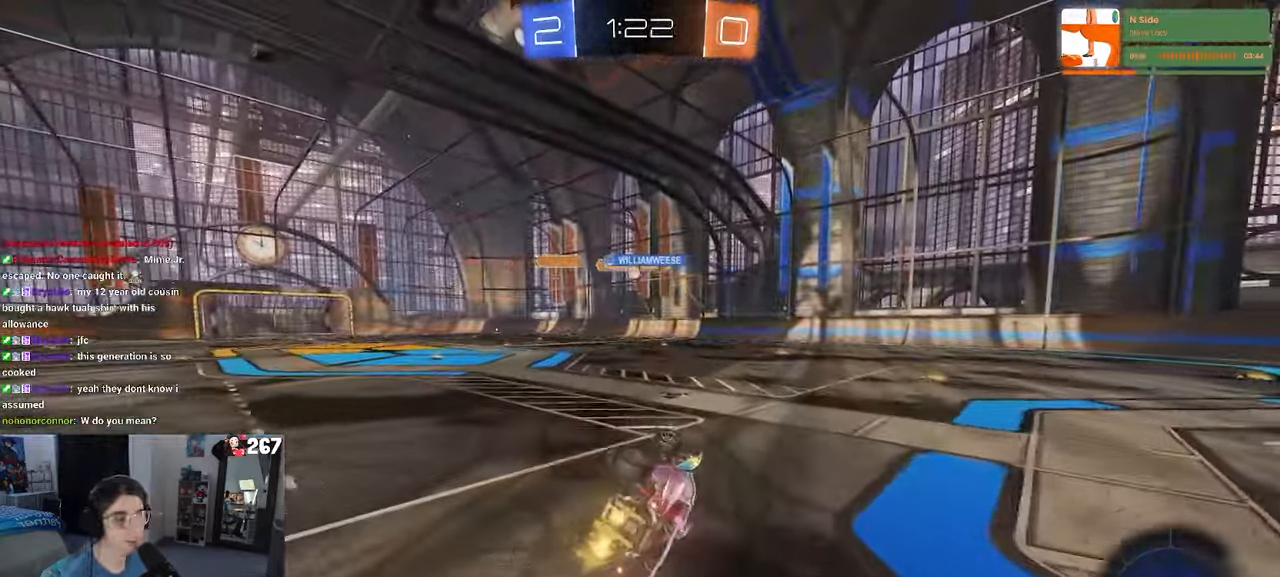
{"dt_ms": 500, "buttons": [], "left_stick": "center", "right_stick": "center", "events": [[200, "SQUARE", "up"], [234, "left_stick", "center"]]}
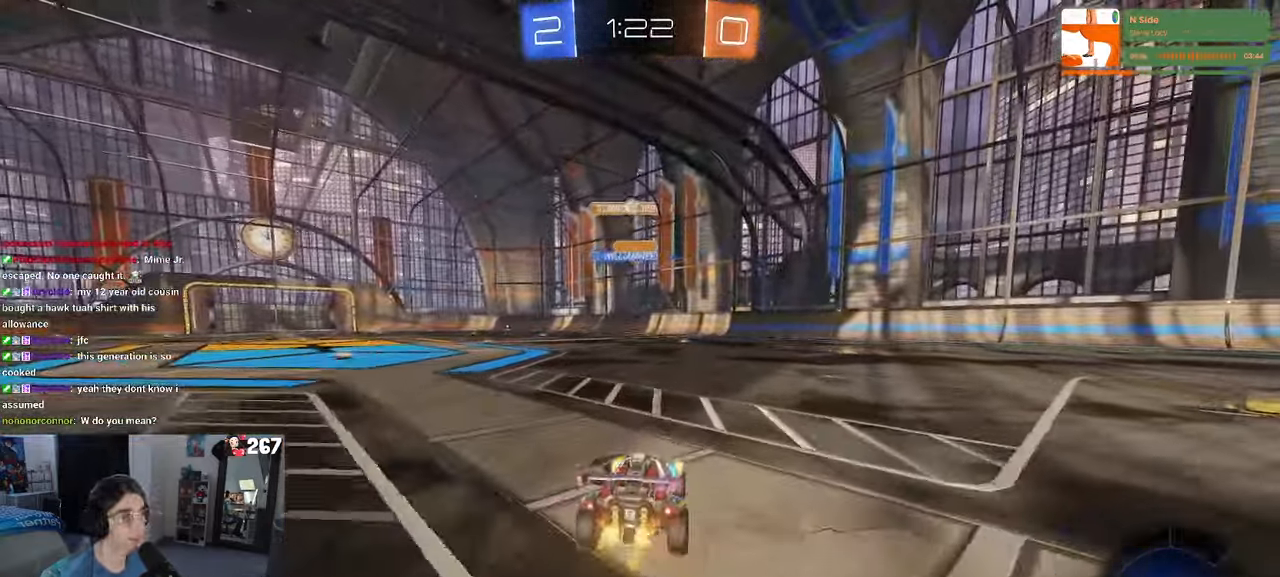
{"dt_ms": 500, "buttons": [], "left_stick": "center", "right_stick": "center", "events": [[200, "left_stick", "left"], [367, "left_stick", "center"]]}
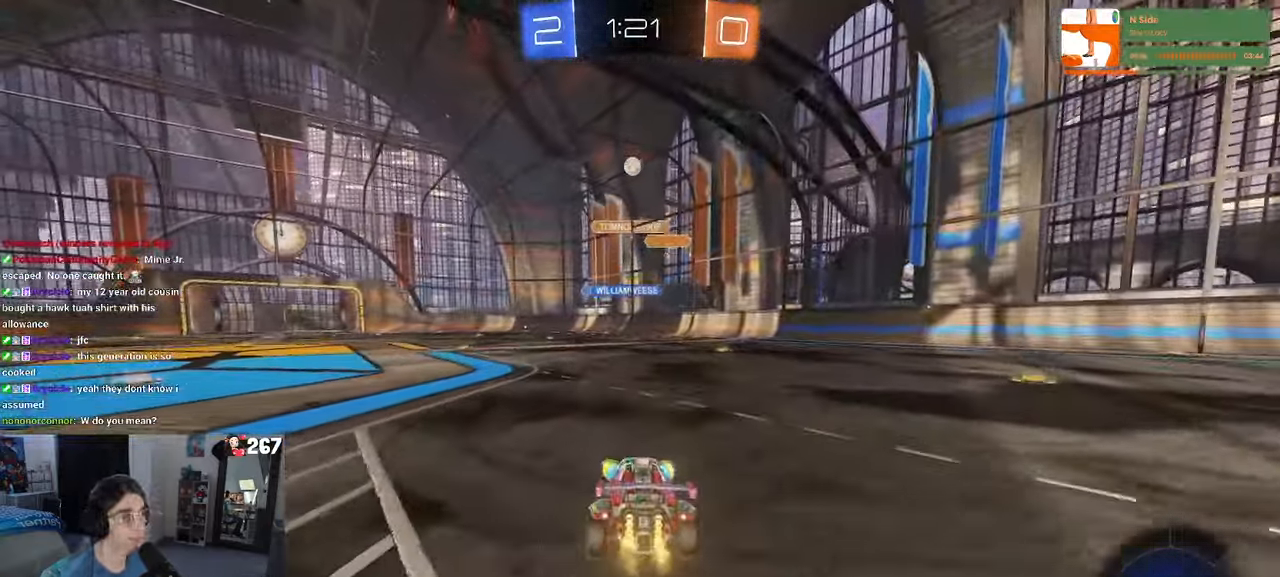
{"dt_ms": 500, "buttons": [], "left_stick": "right", "right_stick": "center", "events": [[217, "left_stick", "right"]]}
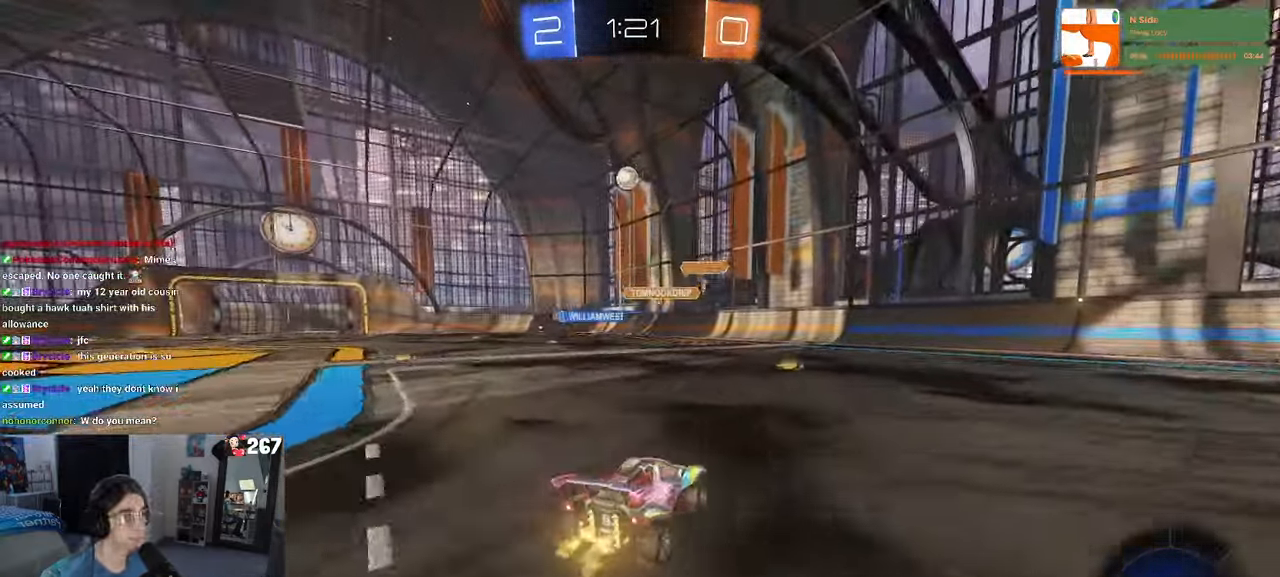
{"dt_ms": 500, "buttons": [], "left_stick": "left", "right_stick": "center", "events": [[117, "left_stick", "center"], [217, "left_stick", "left"], [267, "SQUARE", "down"], [400, "SQUARE", "up"]]}
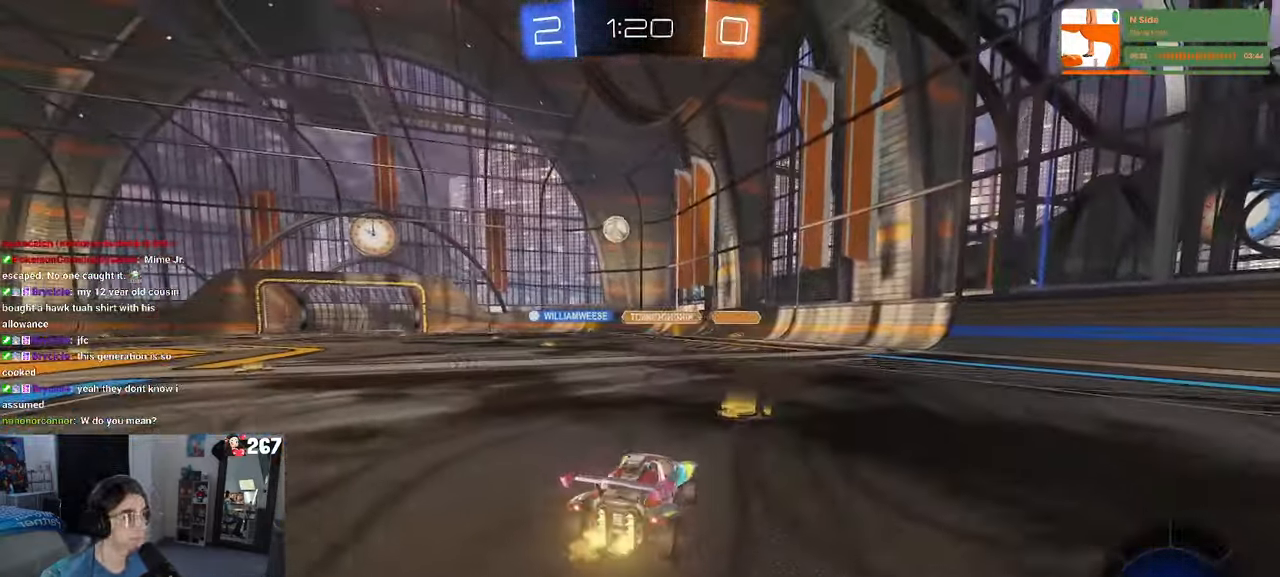
{"dt_ms": 500, "buttons": [], "left_stick": "left", "right_stick": "center", "events": [[316, "SQUARE", "down"], [383, "SQUARE", "up"]]}
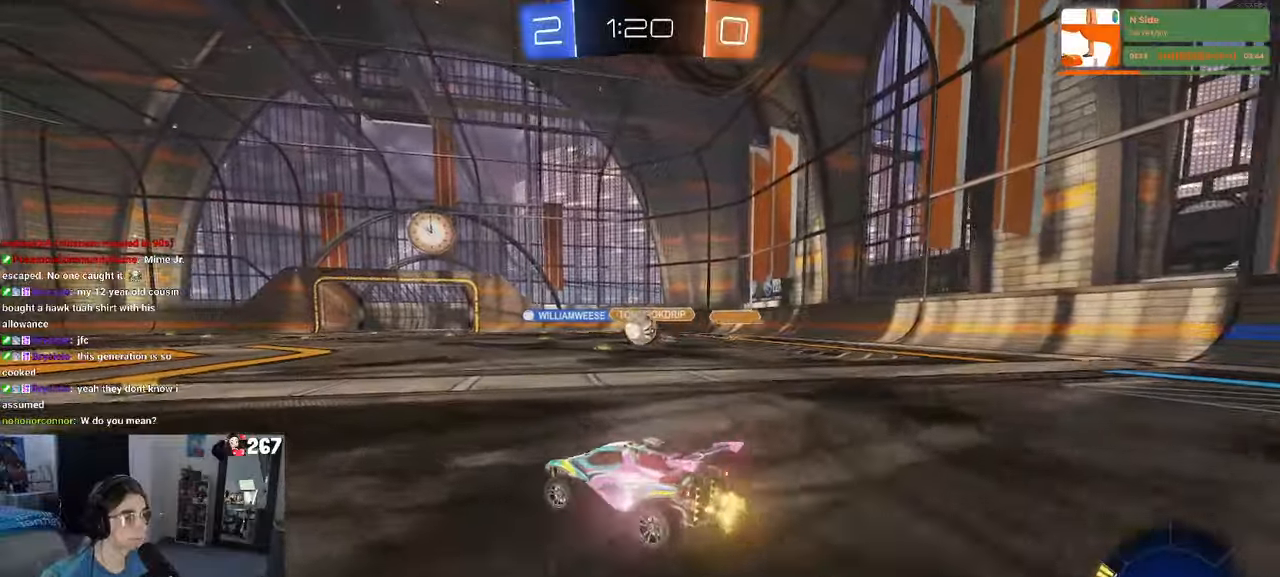
{"dt_ms": 500, "buttons": [], "left_stick": "left", "right_stick": "center", "events": []}
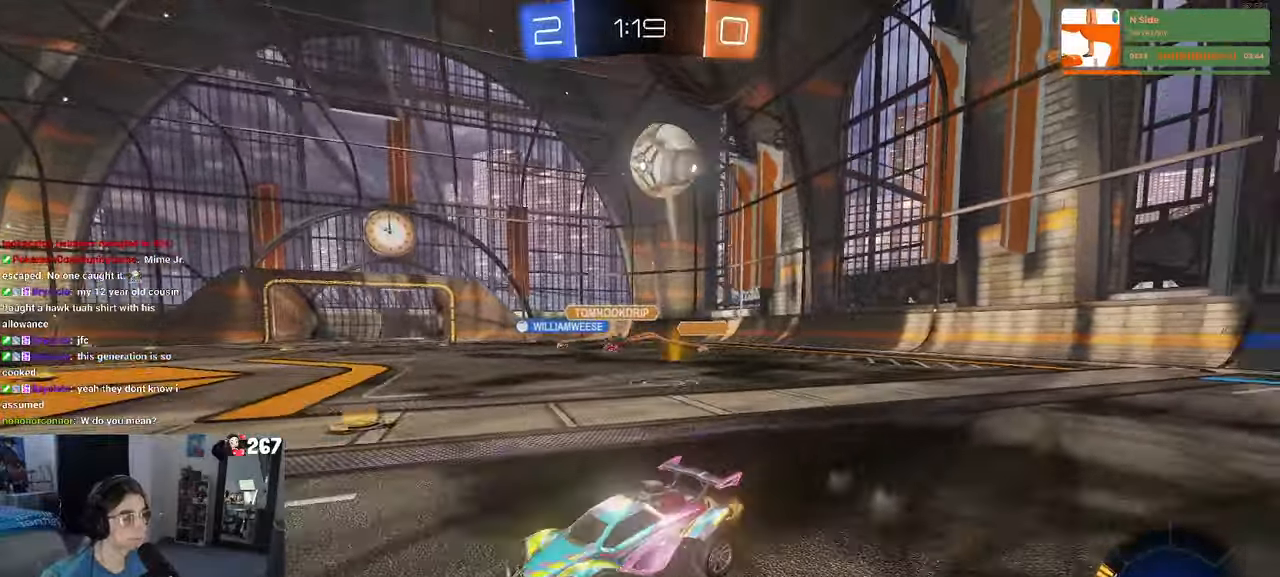
{"dt_ms": 500, "buttons": ["CROSS", "R1"], "left_stick": "up-left", "right_stick": "center", "events": [[216, "left_stick", "center"], [283, "left_stick", "right"], [300, "CROSS", "down"], [300, "R1", "down"], [383, "CROSS", "up"], [416, "left_stick", "up-left"], [433, "CROSS", "down"]]}
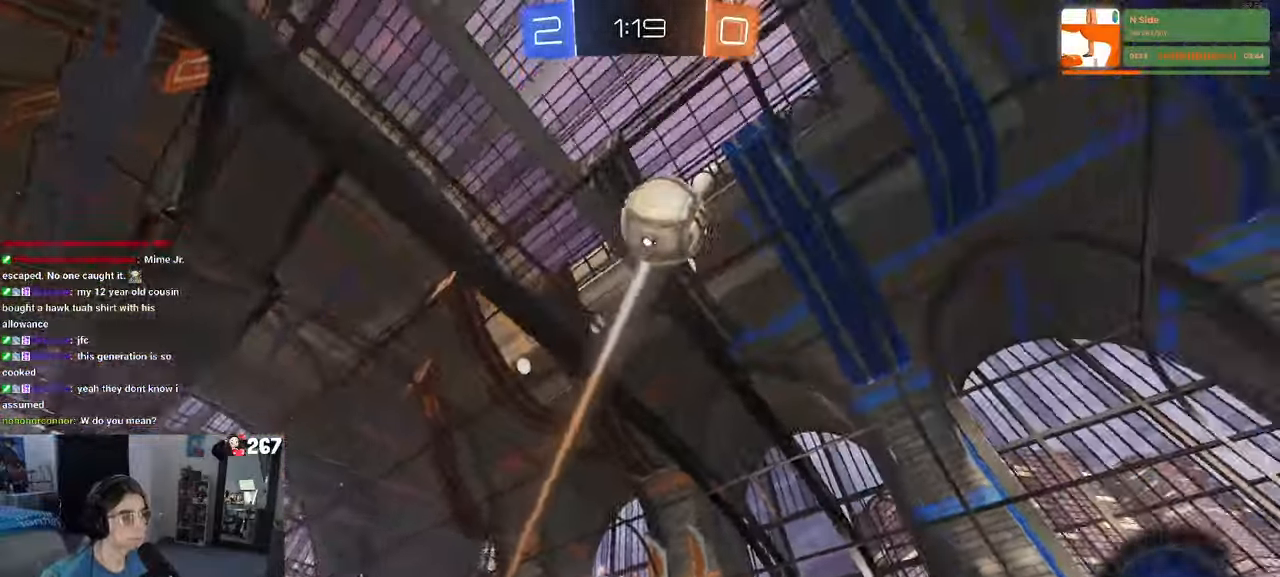
{"dt_ms": 500, "buttons": ["SQUARE"], "left_stick": "down-left", "right_stick": "center", "events": [[16, "CROSS", "up"], [33, "TRIANGLE", "down"], [33, "left_stick", "down-left"], [116, "HOME", "down"], [200, "HOME", "up"], [200, "TRIANGLE", "up"], [383, "R1", "up"], [433, "SQUARE", "down"]]}
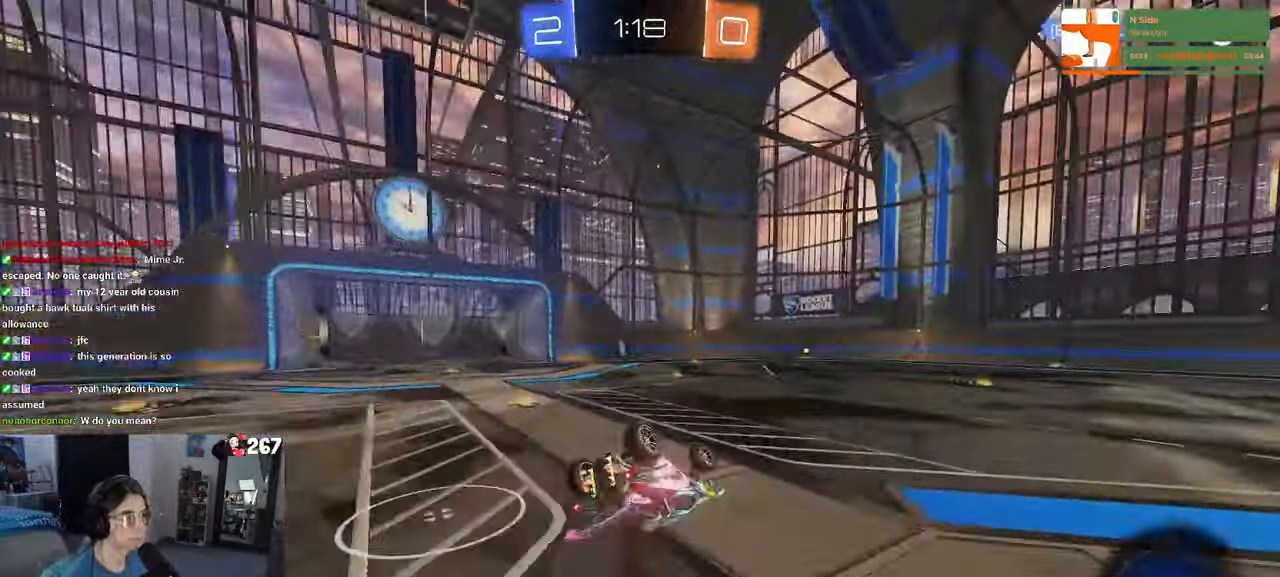
{"dt_ms": 500, "buttons": ["TRIANGLE"], "left_stick": "center", "right_stick": "center", "events": [[316, "SQUARE", "up"], [350, "HOME", "down"], [350, "left_stick", "center"], [450, "TRIANGLE", "down"], [483, "HOME", "up"]]}